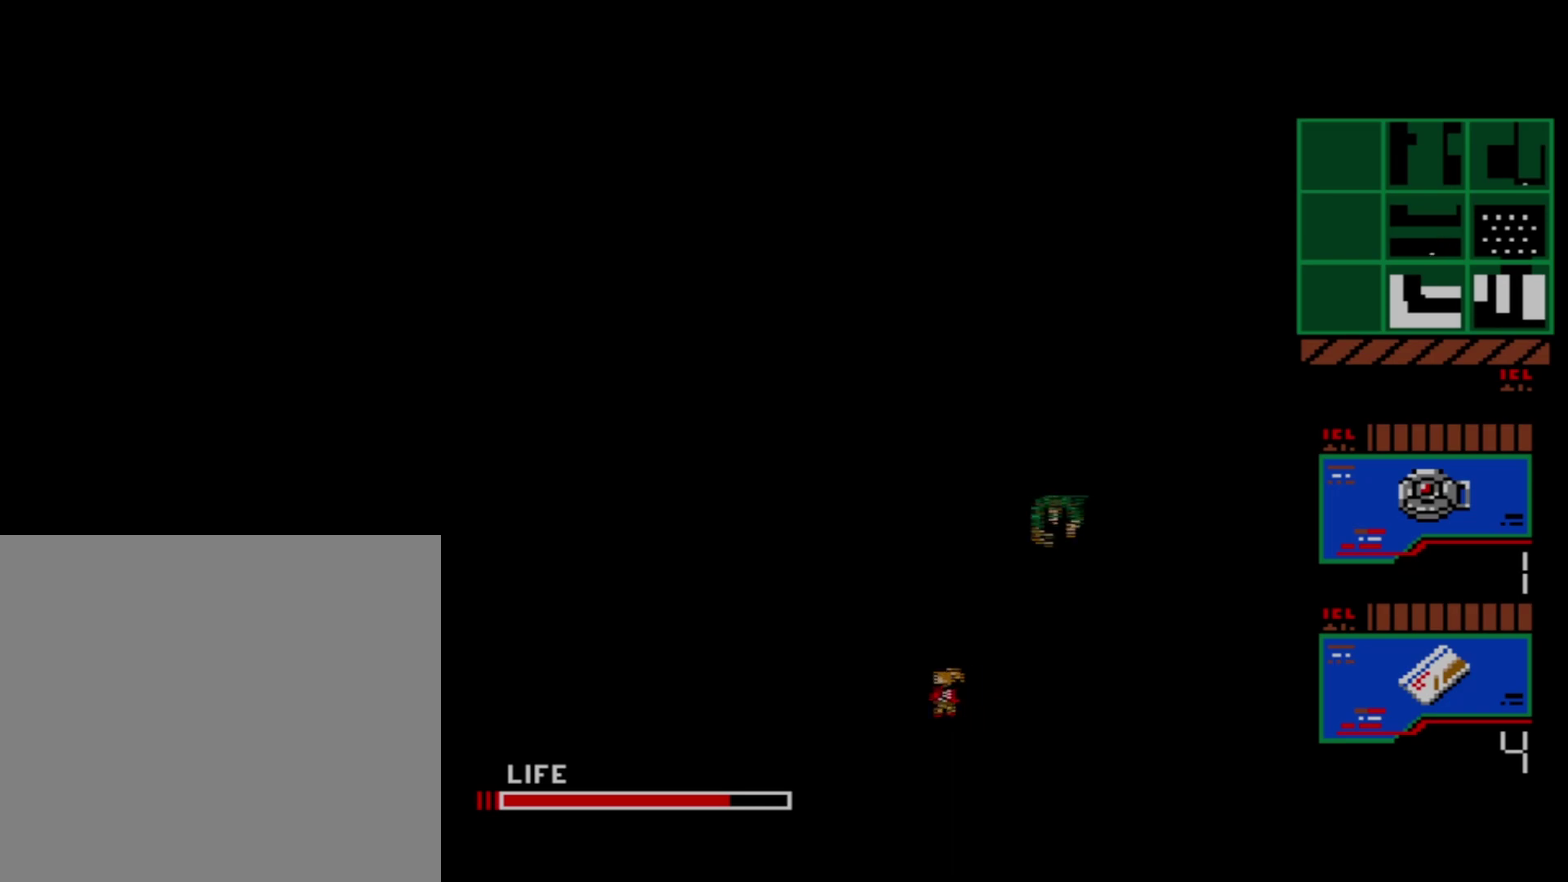
Gameplay with a controller (Xbox layout); each line is a JSON object with the inputs held at the frame after it (dt_ms = milliseconds from this image to that frame). "events" lists button and stick changes between this image and that frame as [ms after this image, input, new state], when the widget could be followed in between. Not read: L3 left_stick.
{"dt_ms": 700, "buttons": ["A"], "right_stick": "center", "events": [[650, "DPAD_DOWN", "up"], [667, "A", "down"]]}
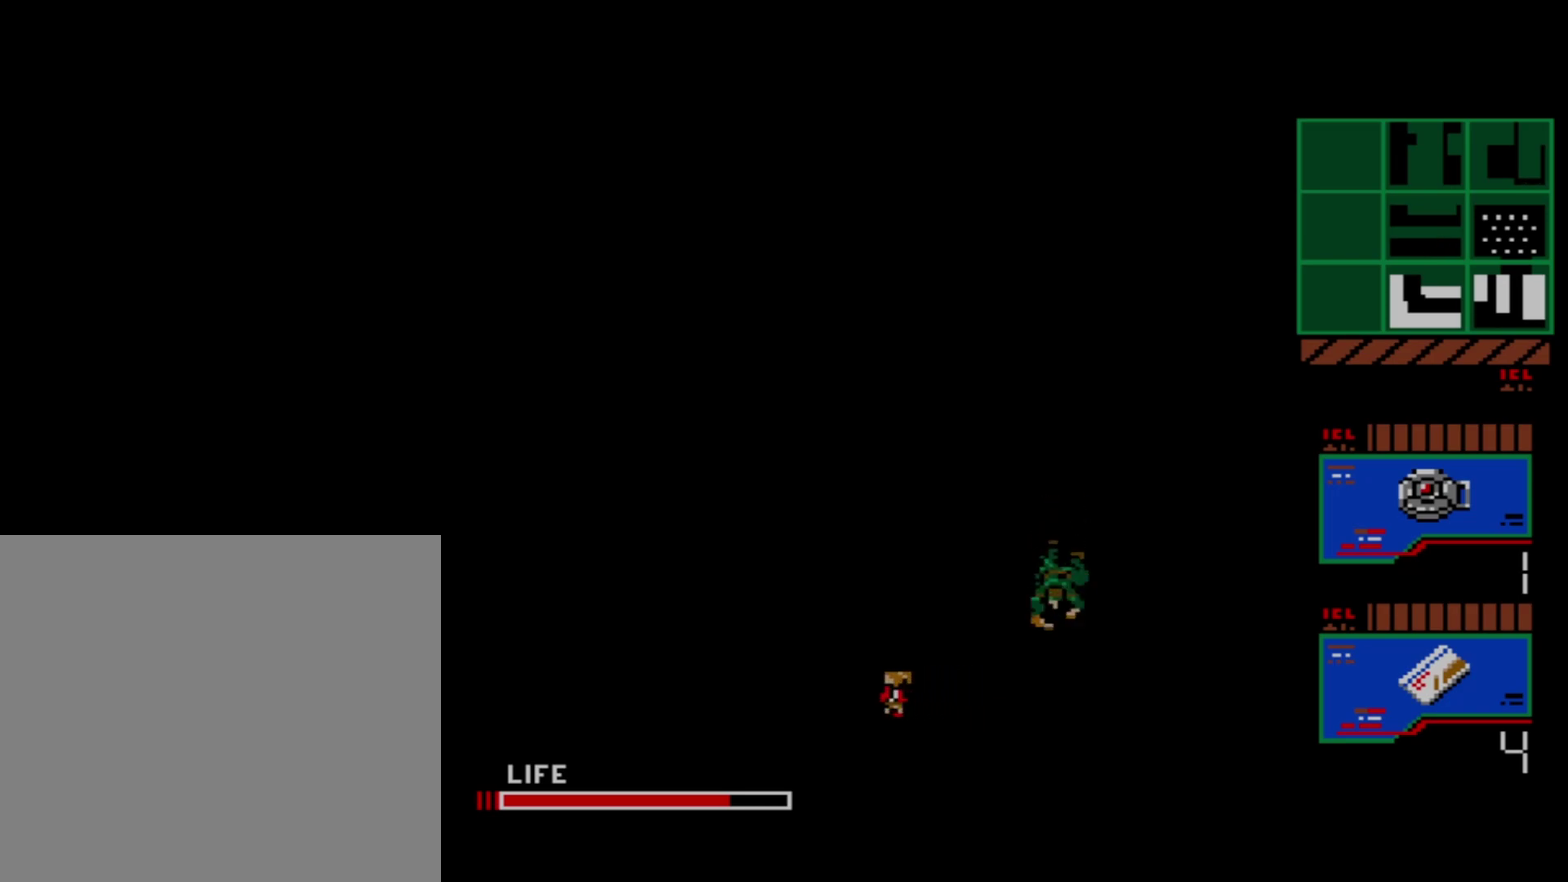
{"dt_ms": 100, "buttons": [], "right_stick": "center", "events": [[100, "A", "up"]]}
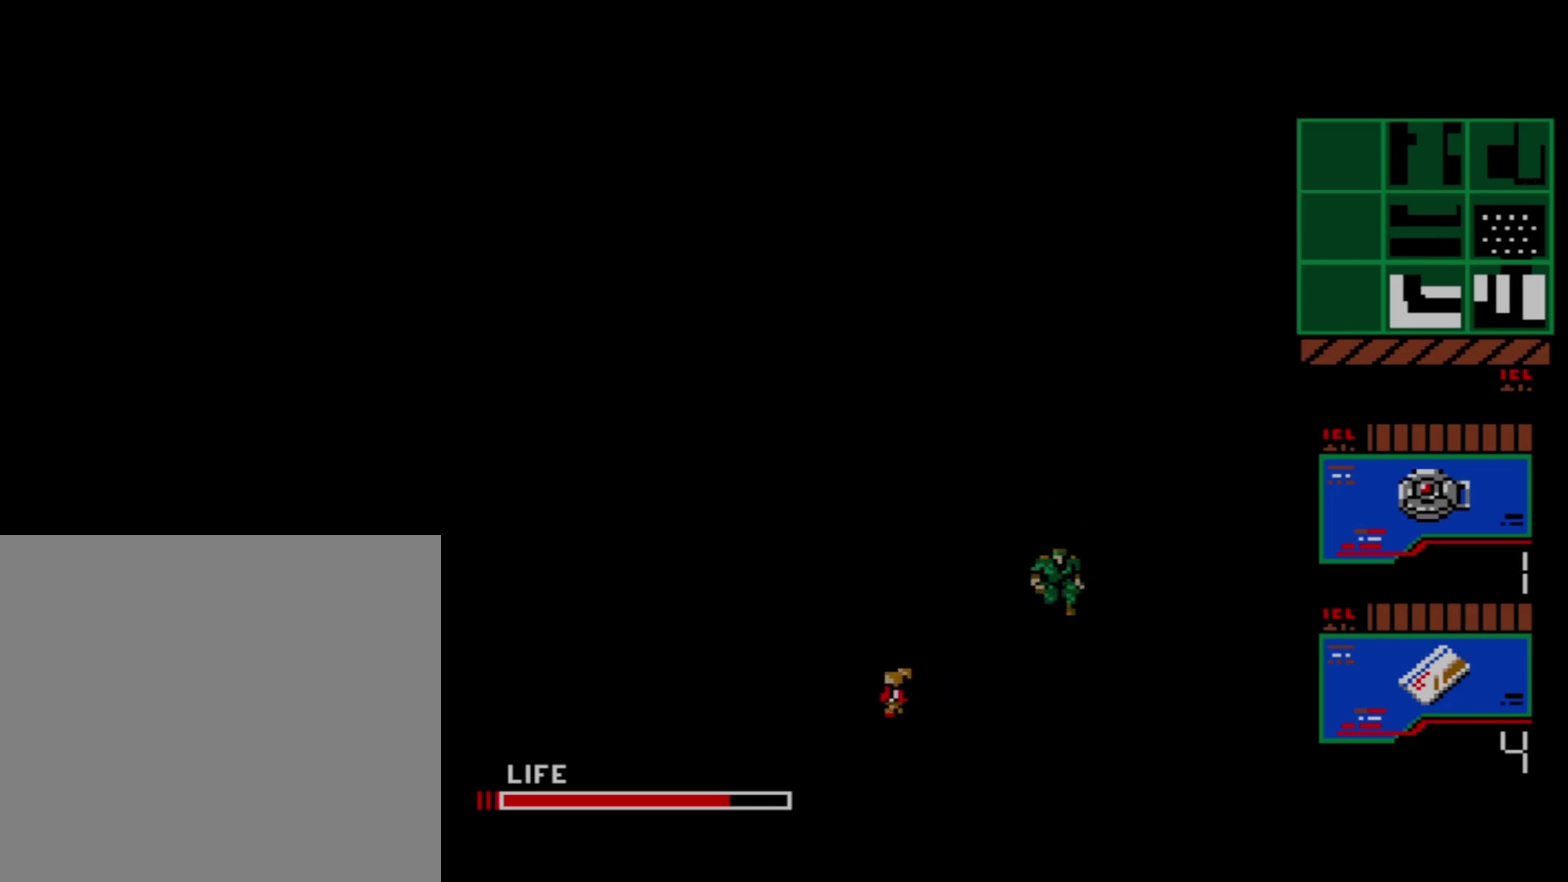
{"dt_ms": 200, "buttons": ["L2"], "right_stick": "center", "events": [[200, "L2", "down"]]}
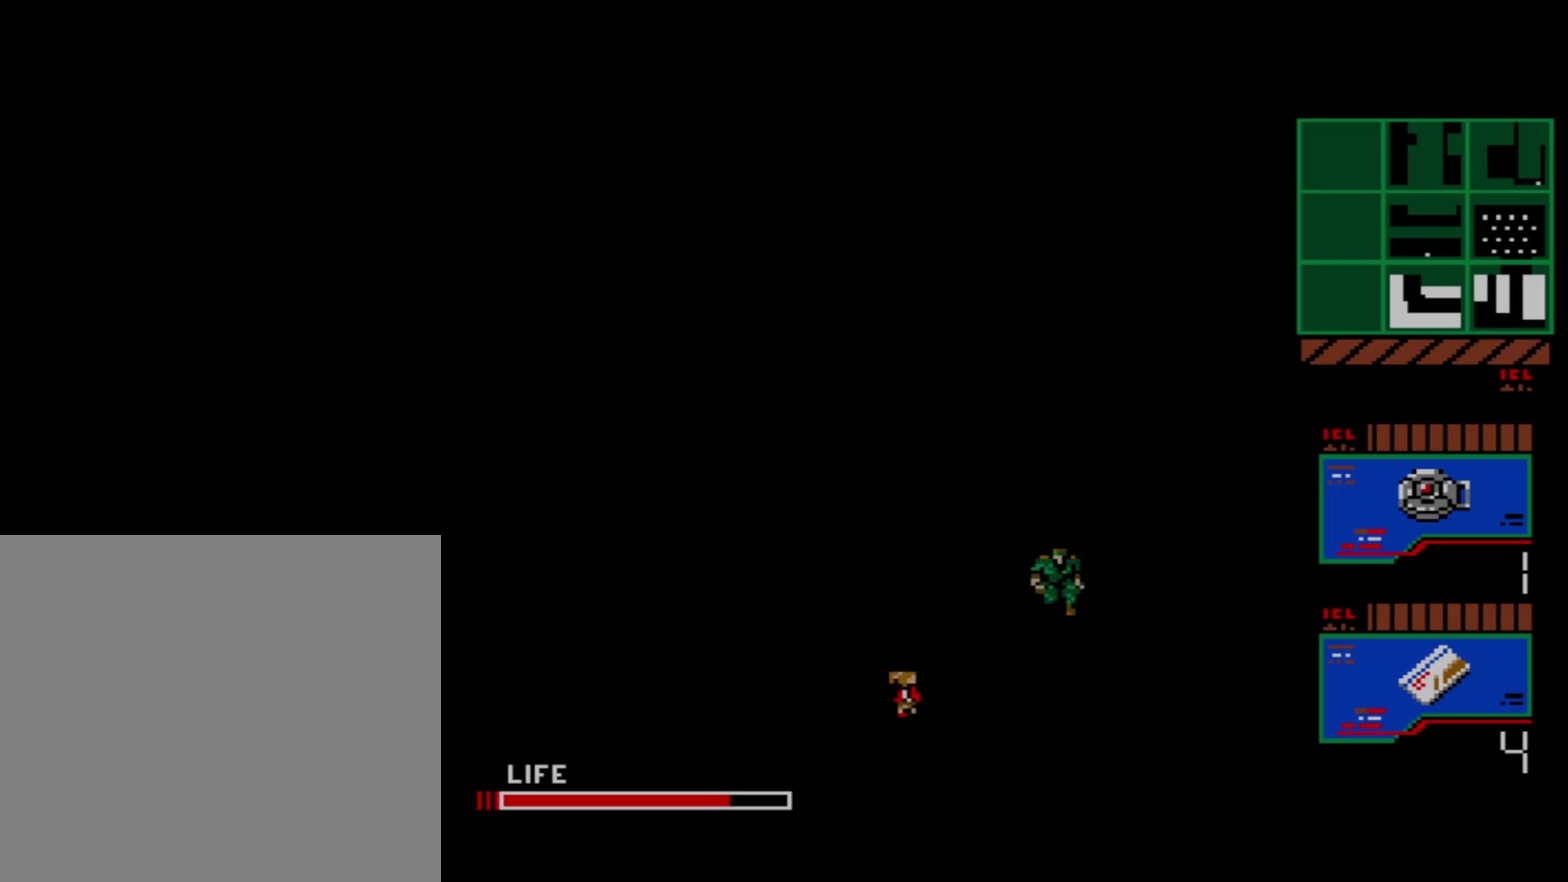
{"dt_ms": 100, "buttons": ["L2"], "right_stick": "center", "events": []}
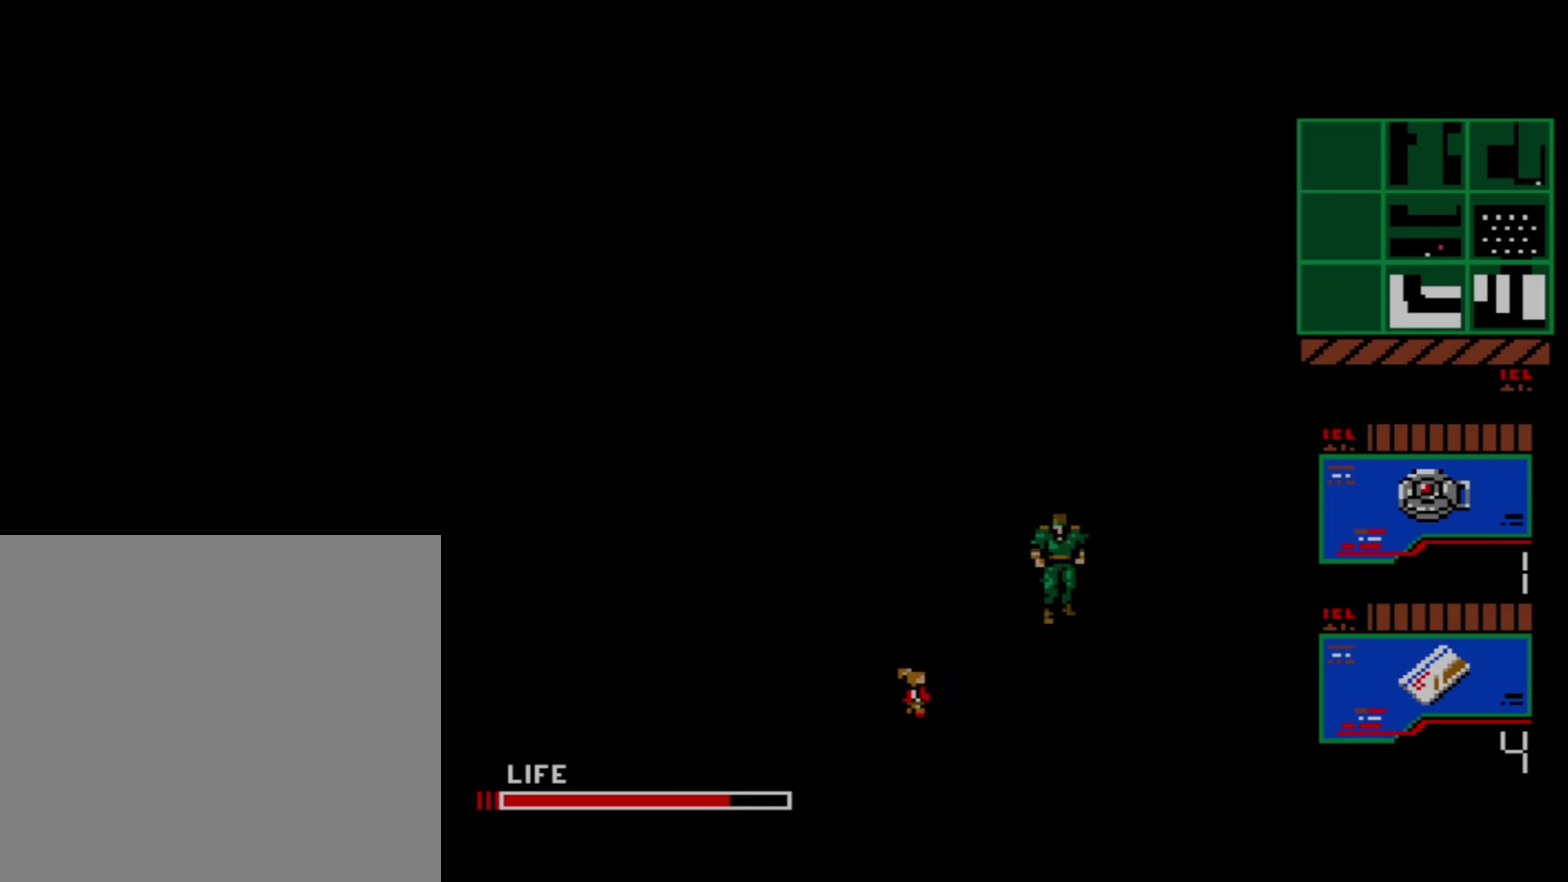
{"dt_ms": 100, "buttons": [], "right_stick": "center", "events": [[33, "L2", "up"]]}
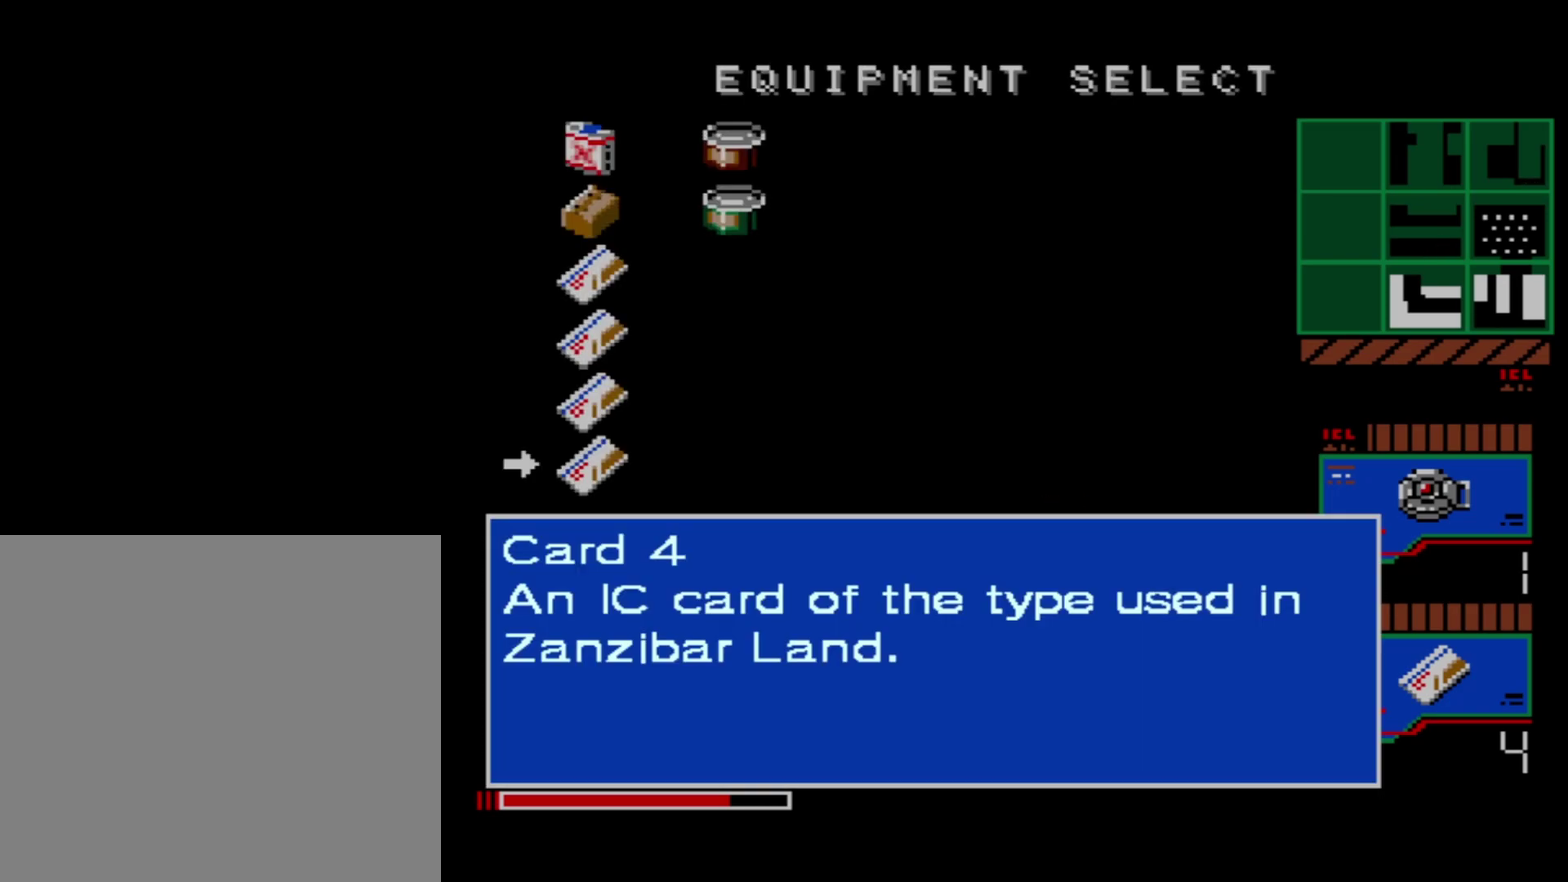
{"dt_ms": 300, "buttons": [], "right_stick": "center", "events": []}
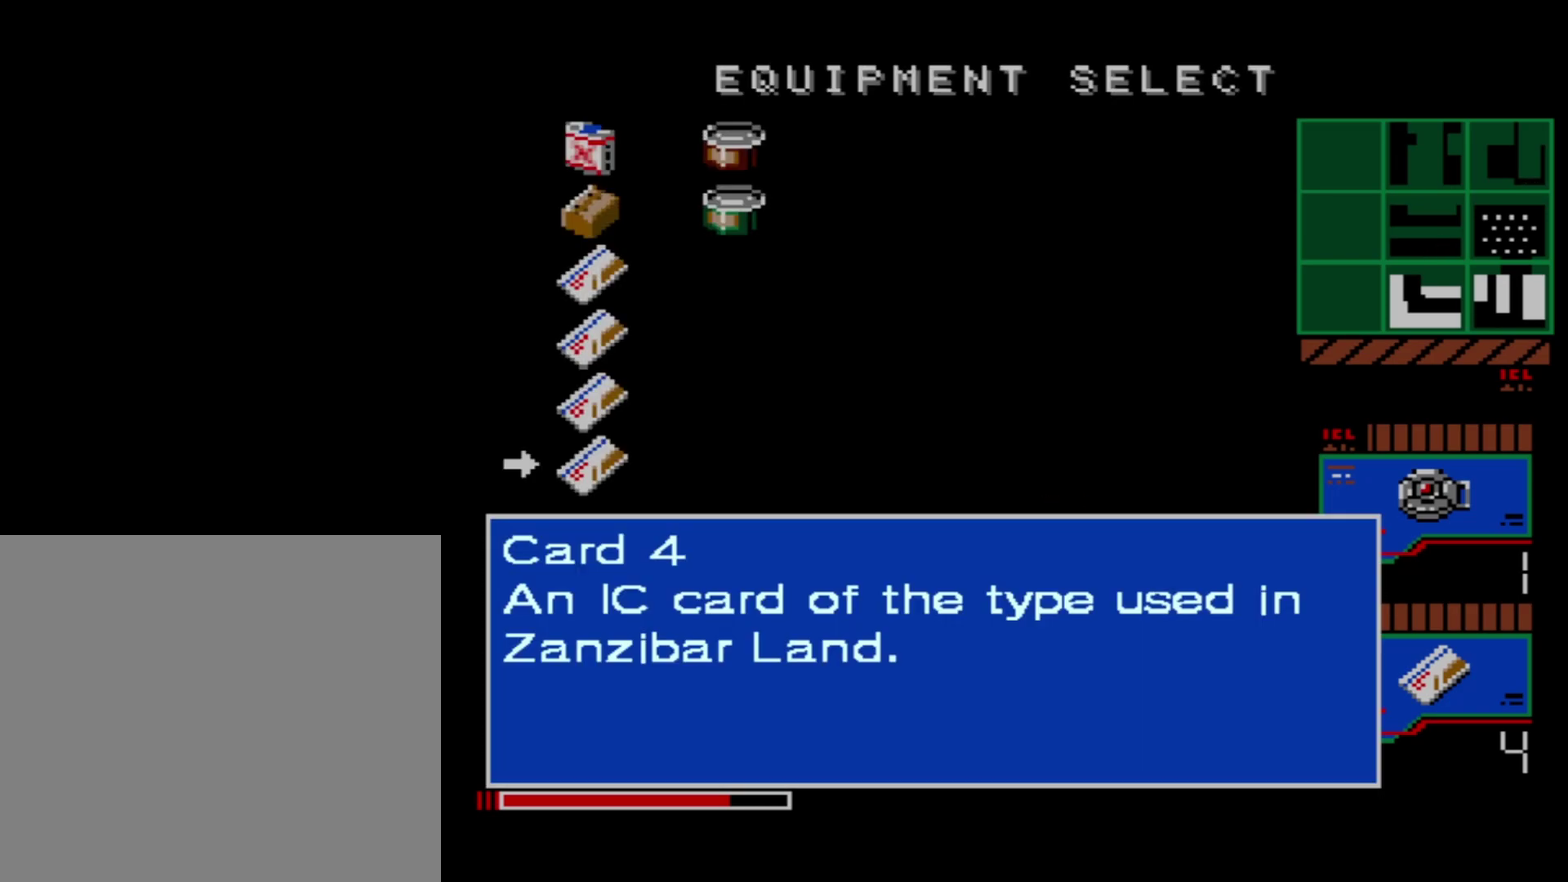
{"dt_ms": 700, "buttons": ["DPAD_UP"], "right_stick": "center", "events": [[683, "DPAD_UP", "down"]]}
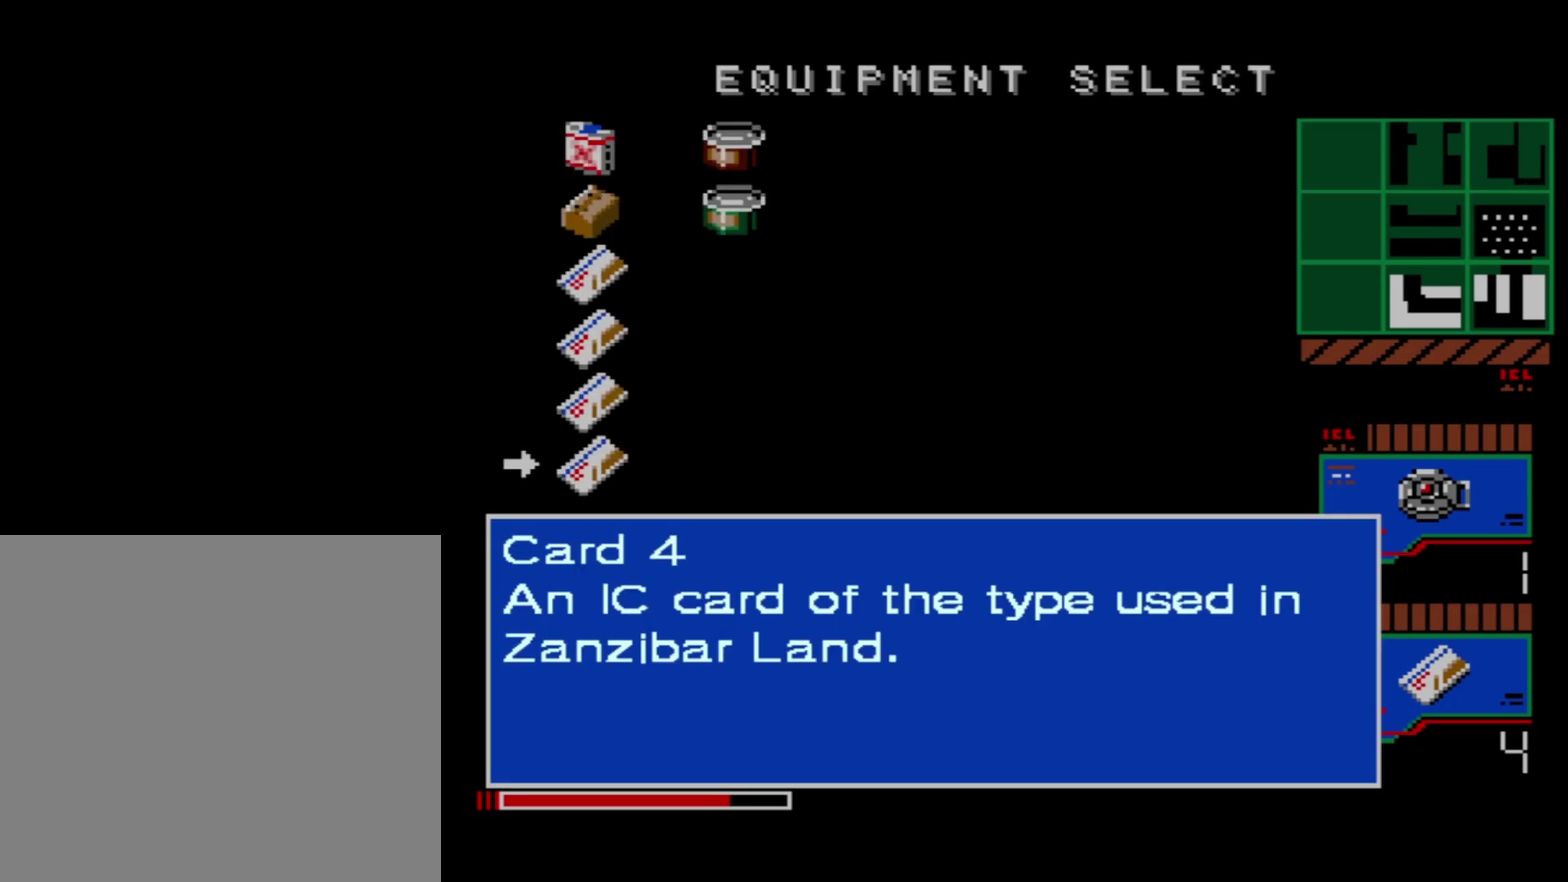
{"dt_ms": 100, "buttons": [], "right_stick": "center", "events": [[83, "DPAD_UP", "up"]]}
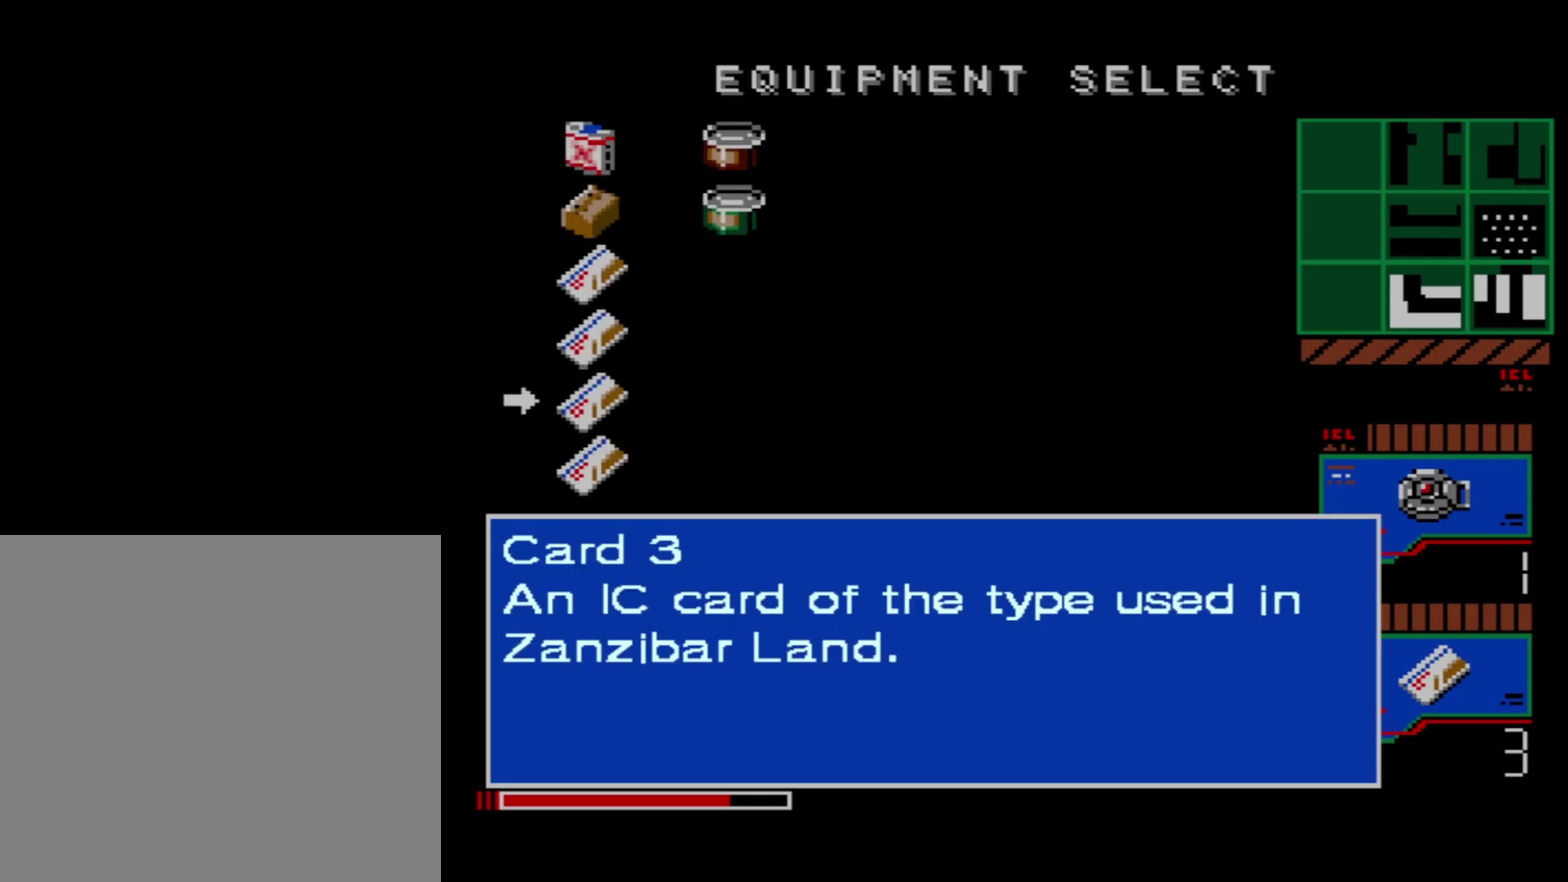
{"dt_ms": 700, "buttons": [], "right_stick": "center", "events": []}
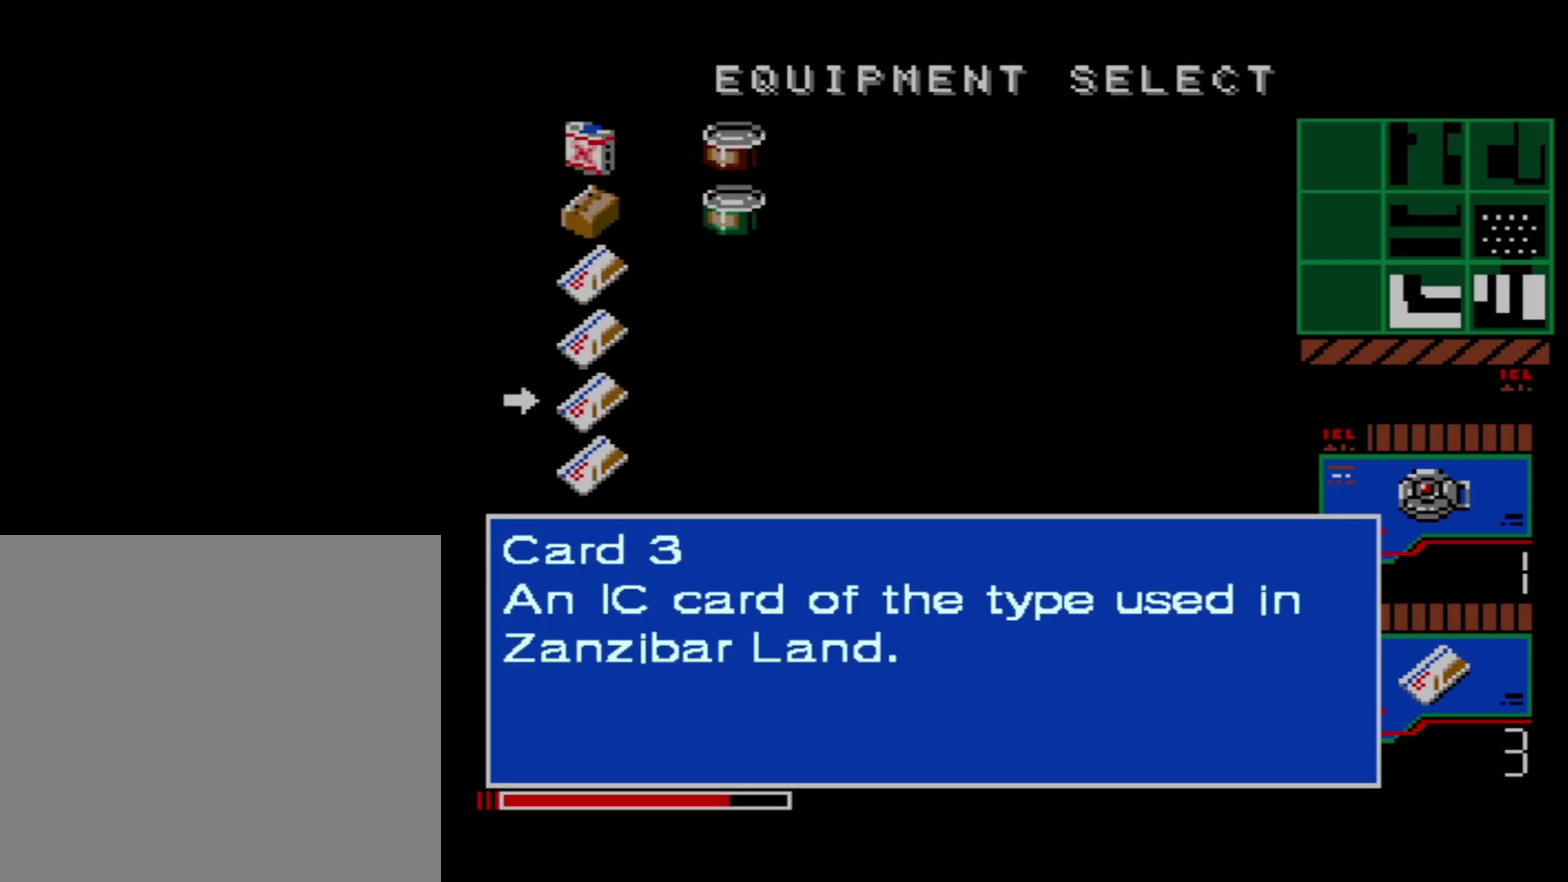
{"dt_ms": 500, "buttons": [], "right_stick": "center", "events": []}
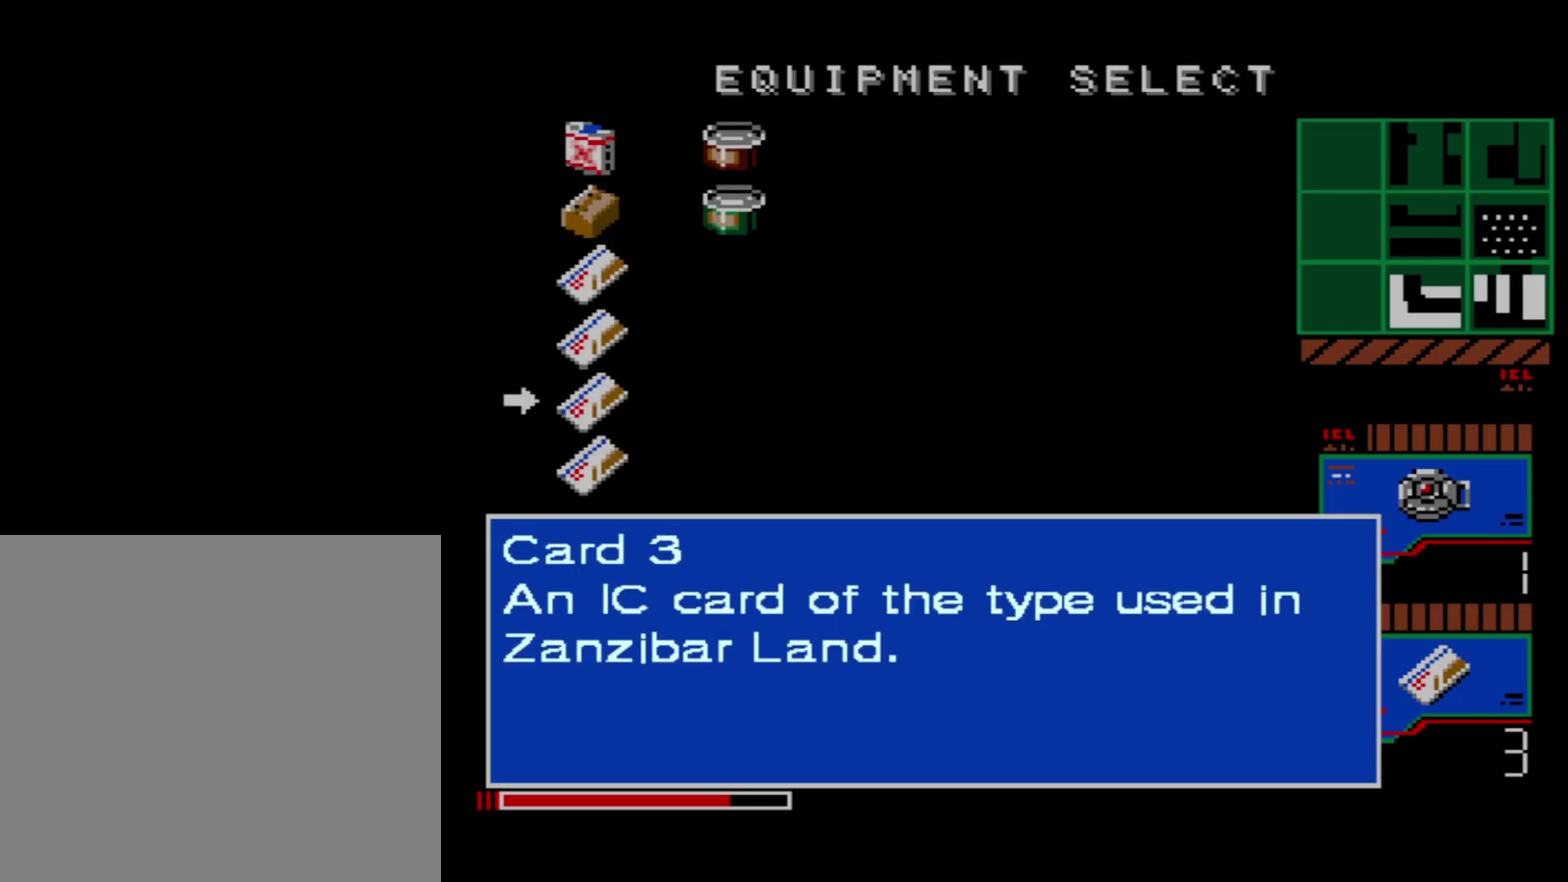
{"dt_ms": 500, "buttons": [], "right_stick": "center", "events": []}
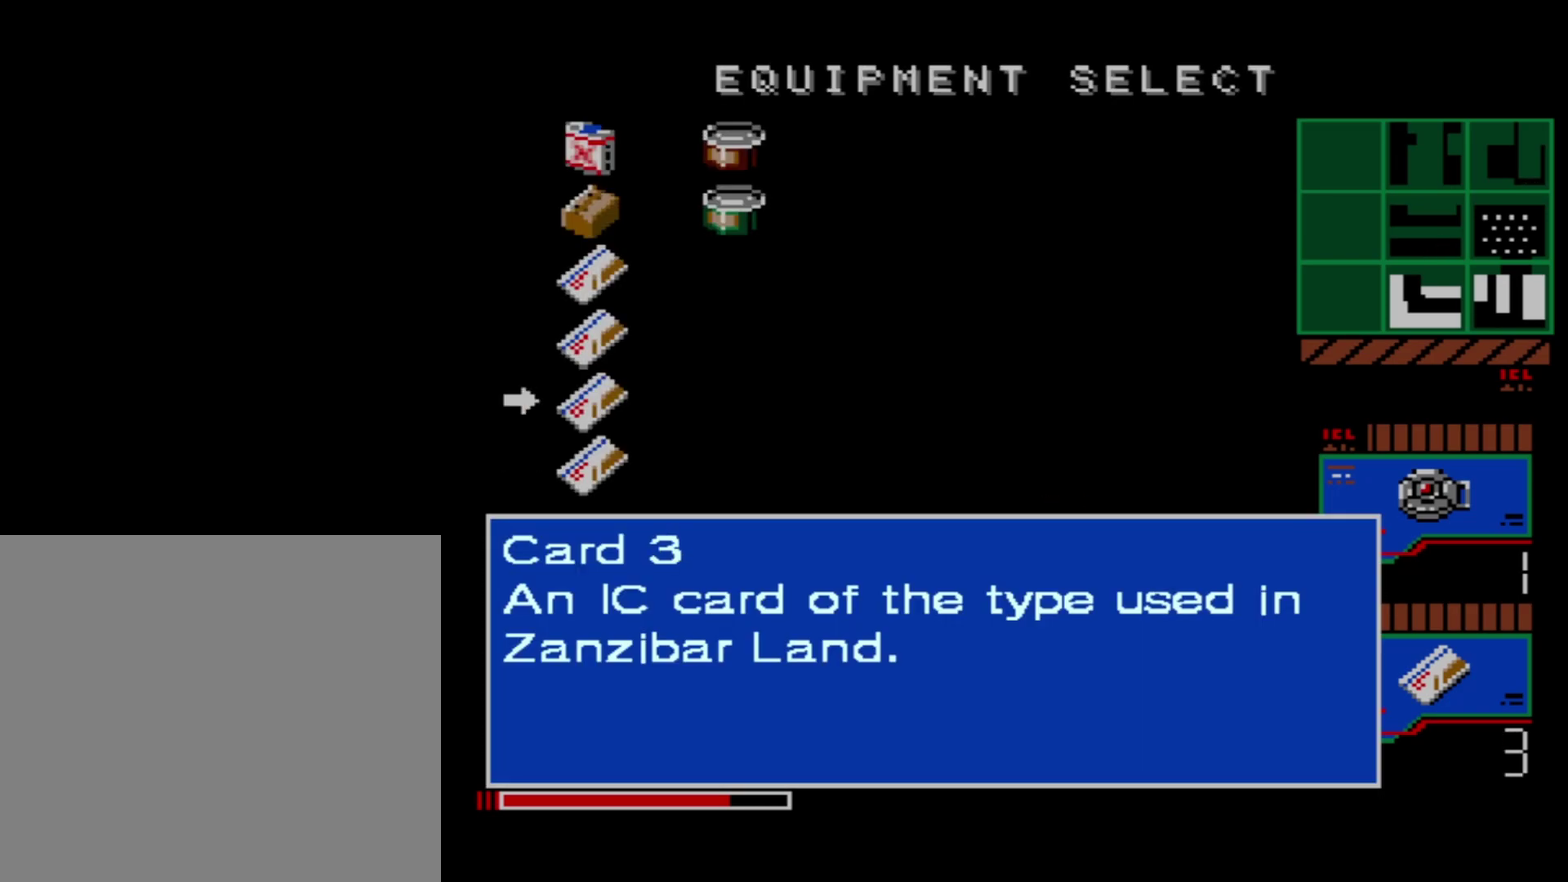
{"dt_ms": 500, "buttons": [], "right_stick": "center", "events": []}
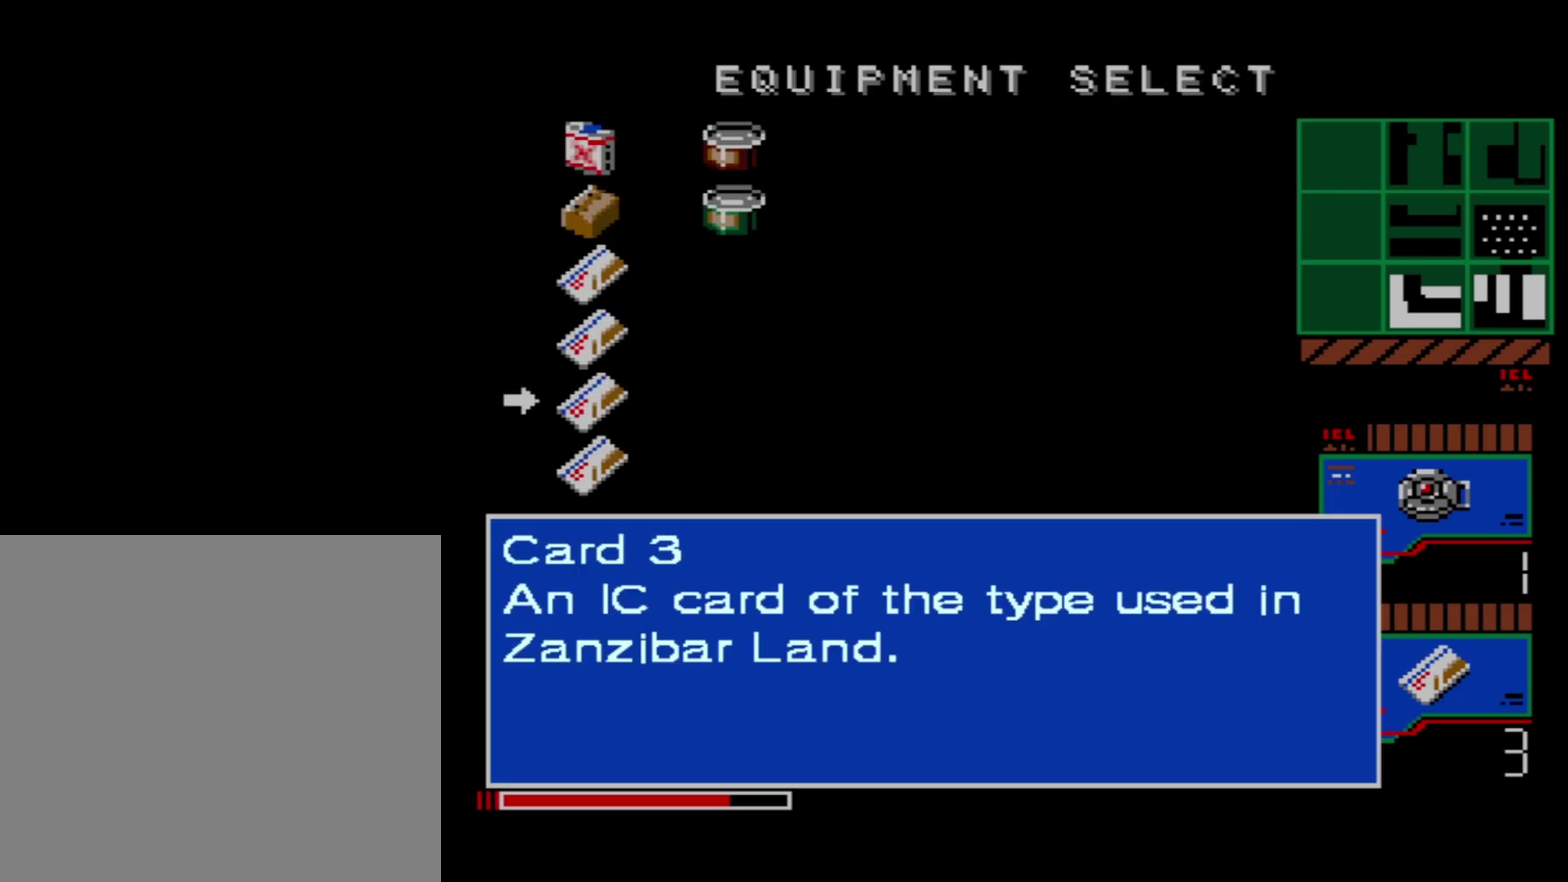
{"dt_ms": 700, "buttons": ["L2"], "right_stick": "center", "events": [[633, "L2", "down"]]}
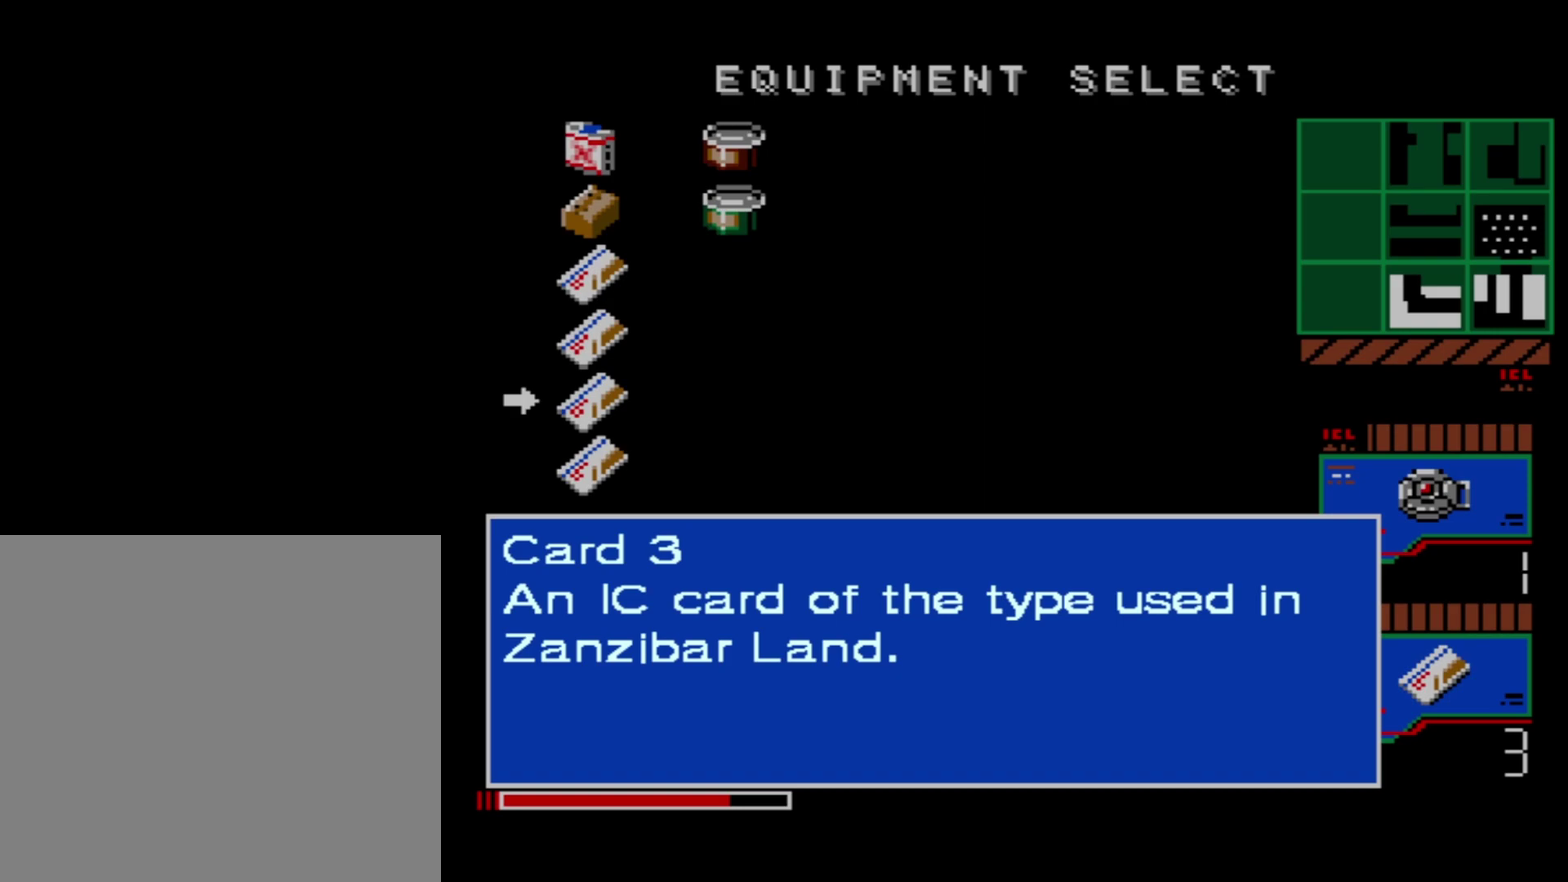
{"dt_ms": 100, "buttons": [], "right_stick": "center", "events": [[67, "L2", "up"]]}
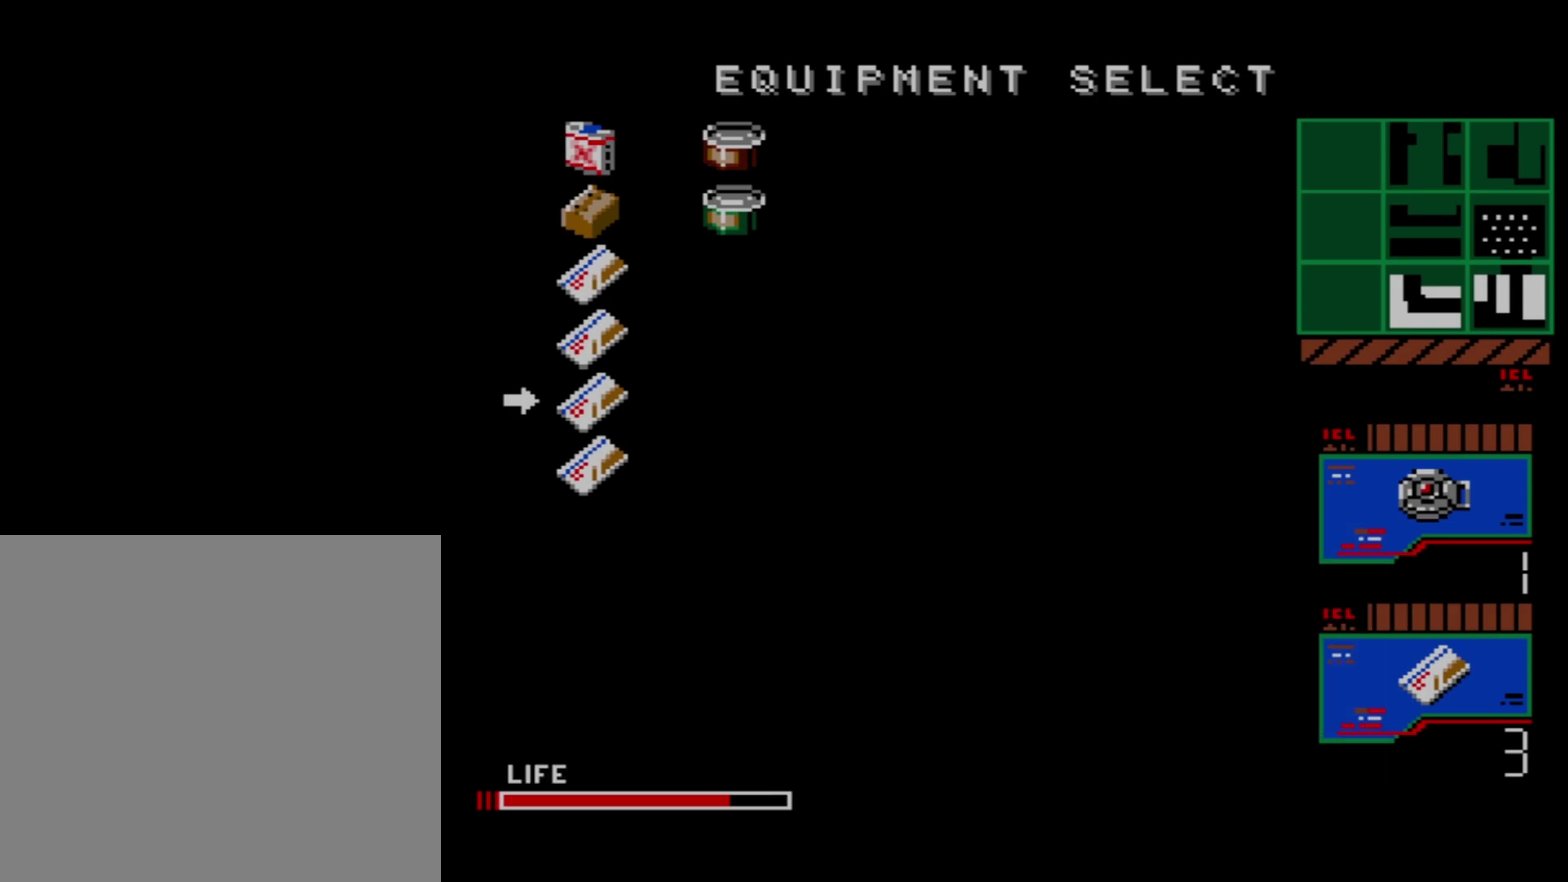
{"dt_ms": 400, "buttons": ["DPAD_LEFT"], "right_stick": "center", "events": [[383, "DPAD_LEFT", "down"]]}
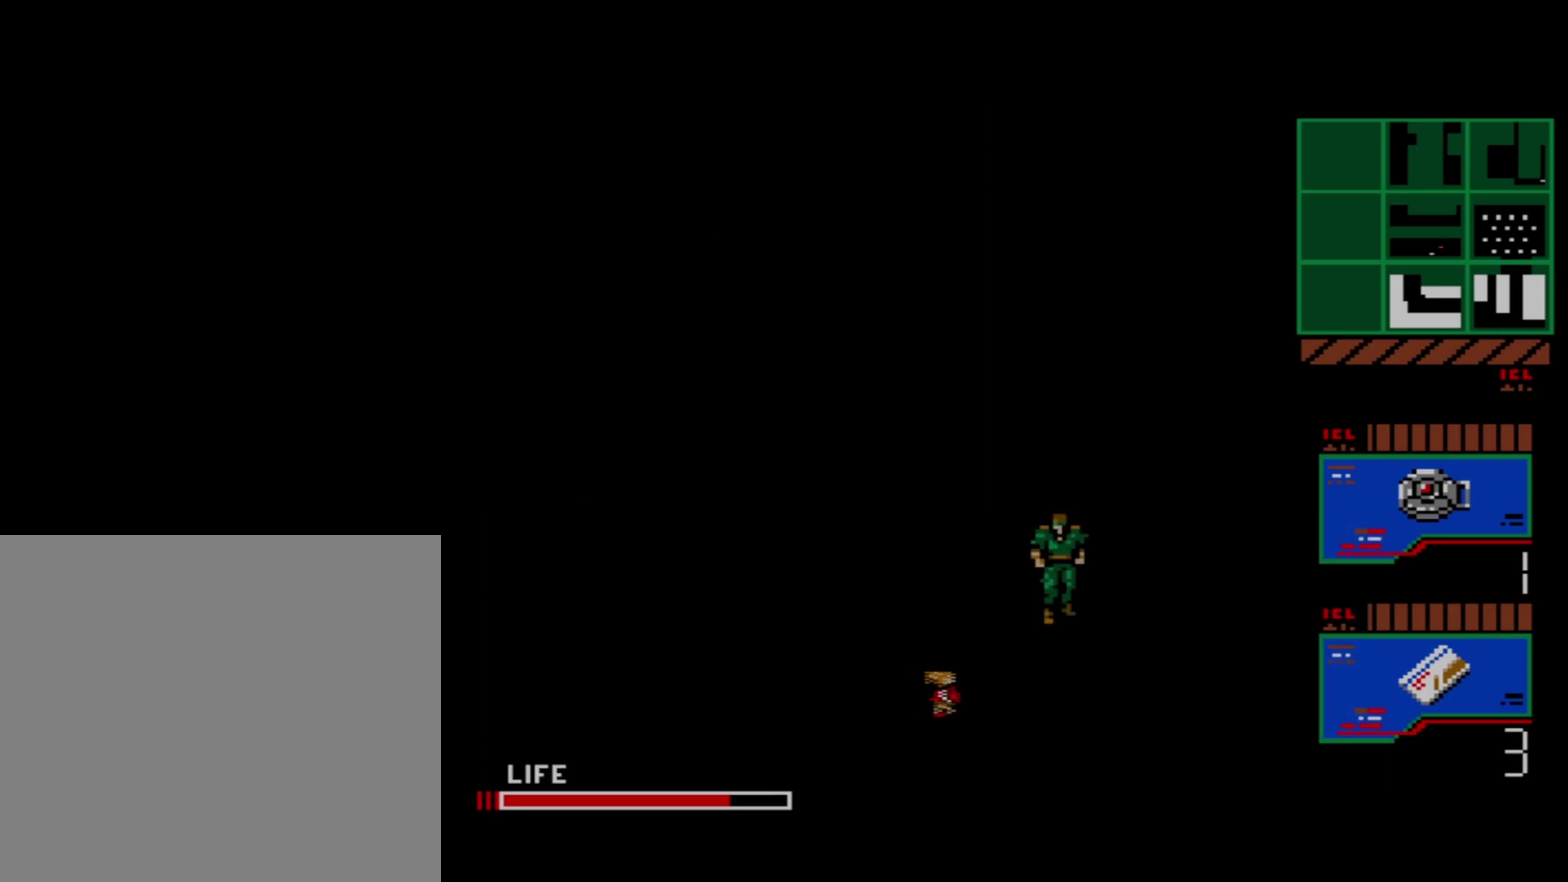
{"dt_ms": 300, "buttons": ["DPAD_LEFT"], "right_stick": "center", "events": []}
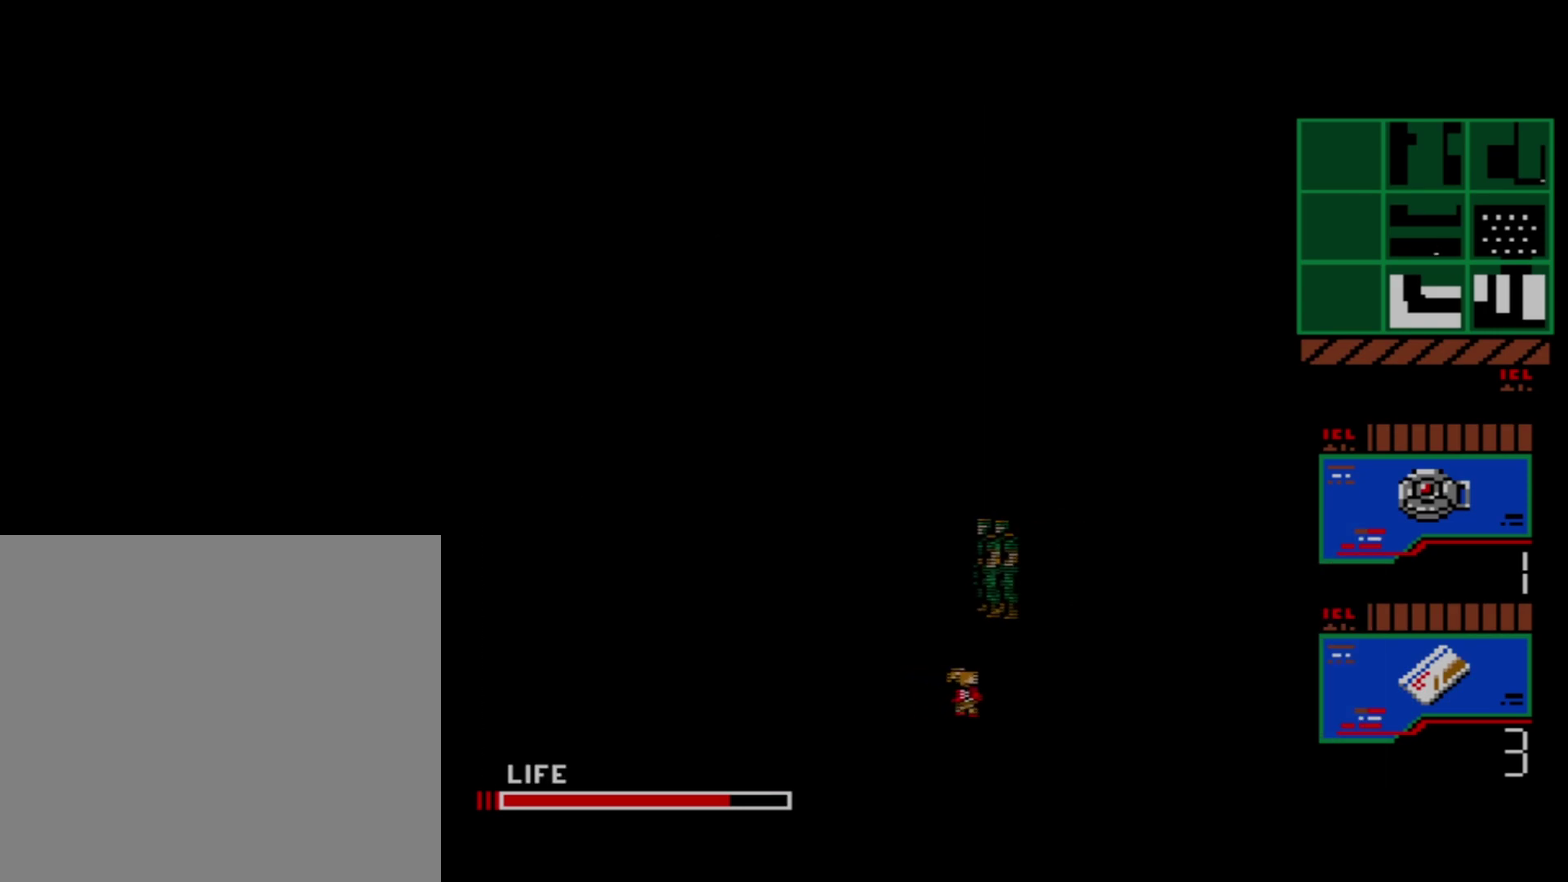
{"dt_ms": 500, "buttons": ["DPAD_LEFT"], "right_stick": "center", "events": []}
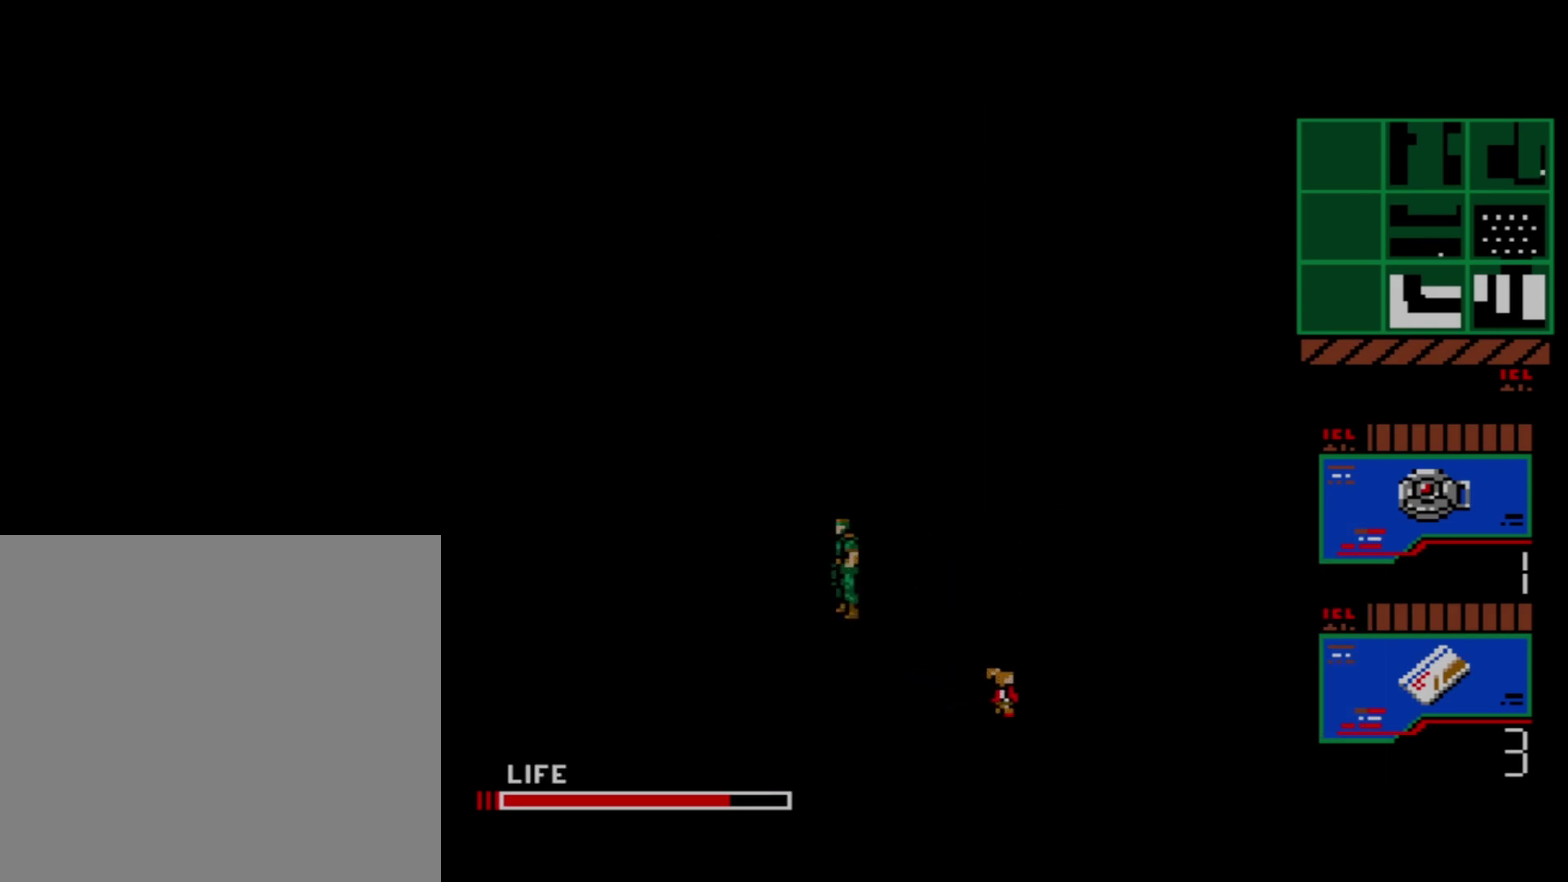
{"dt_ms": 600, "buttons": [], "right_stick": "center", "events": [[550, "DPAD_LEFT", "up"]]}
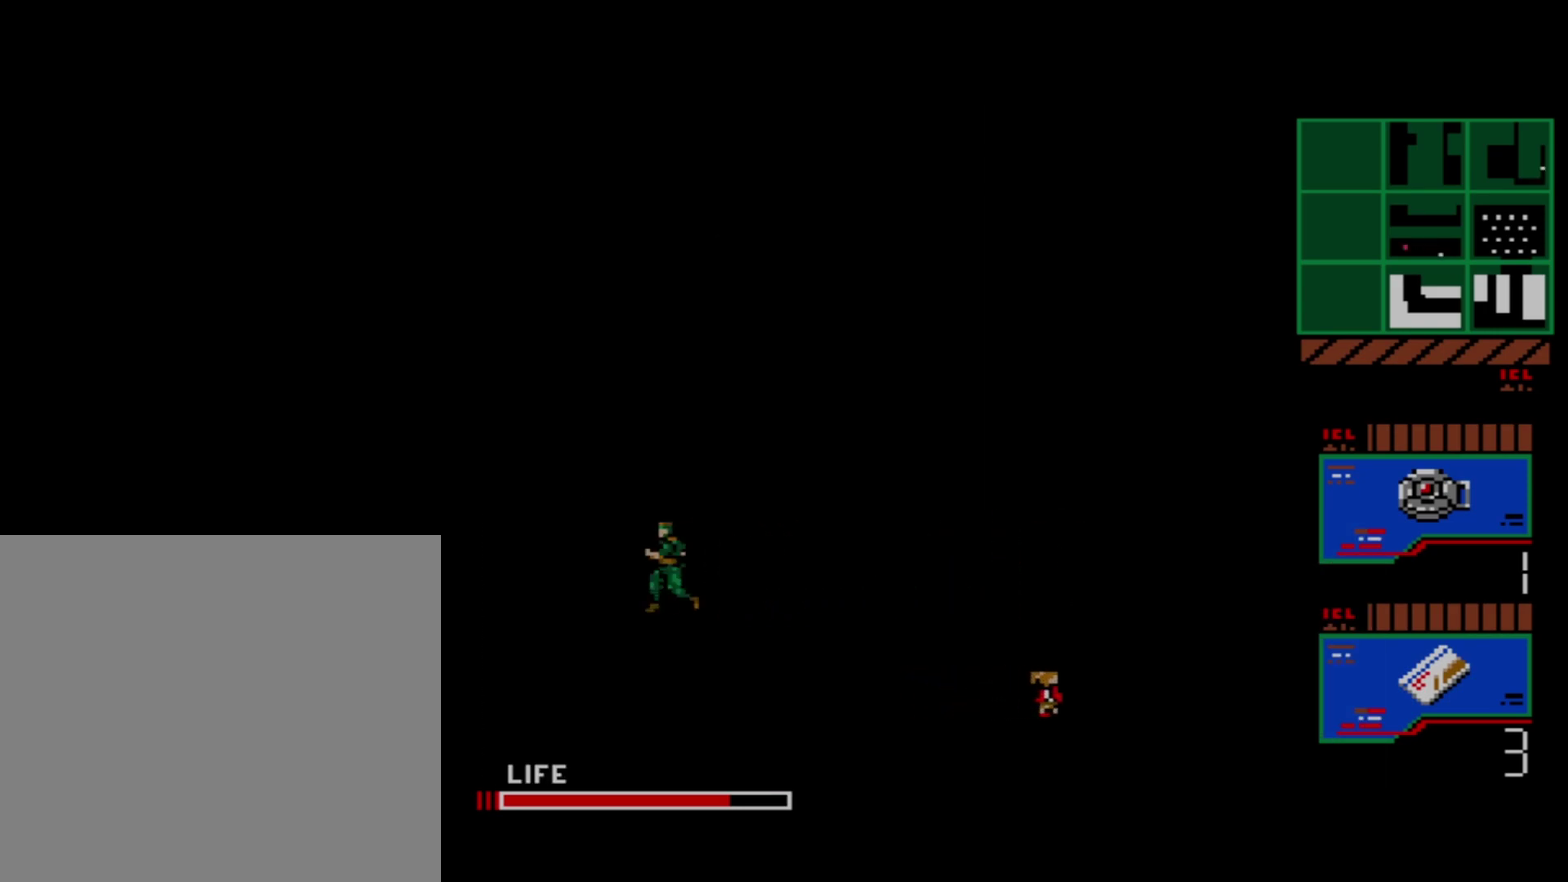
{"dt_ms": 100, "buttons": ["DPAD_RIGHT"], "right_stick": "center", "events": [[50, "DPAD_RIGHT", "down"]]}
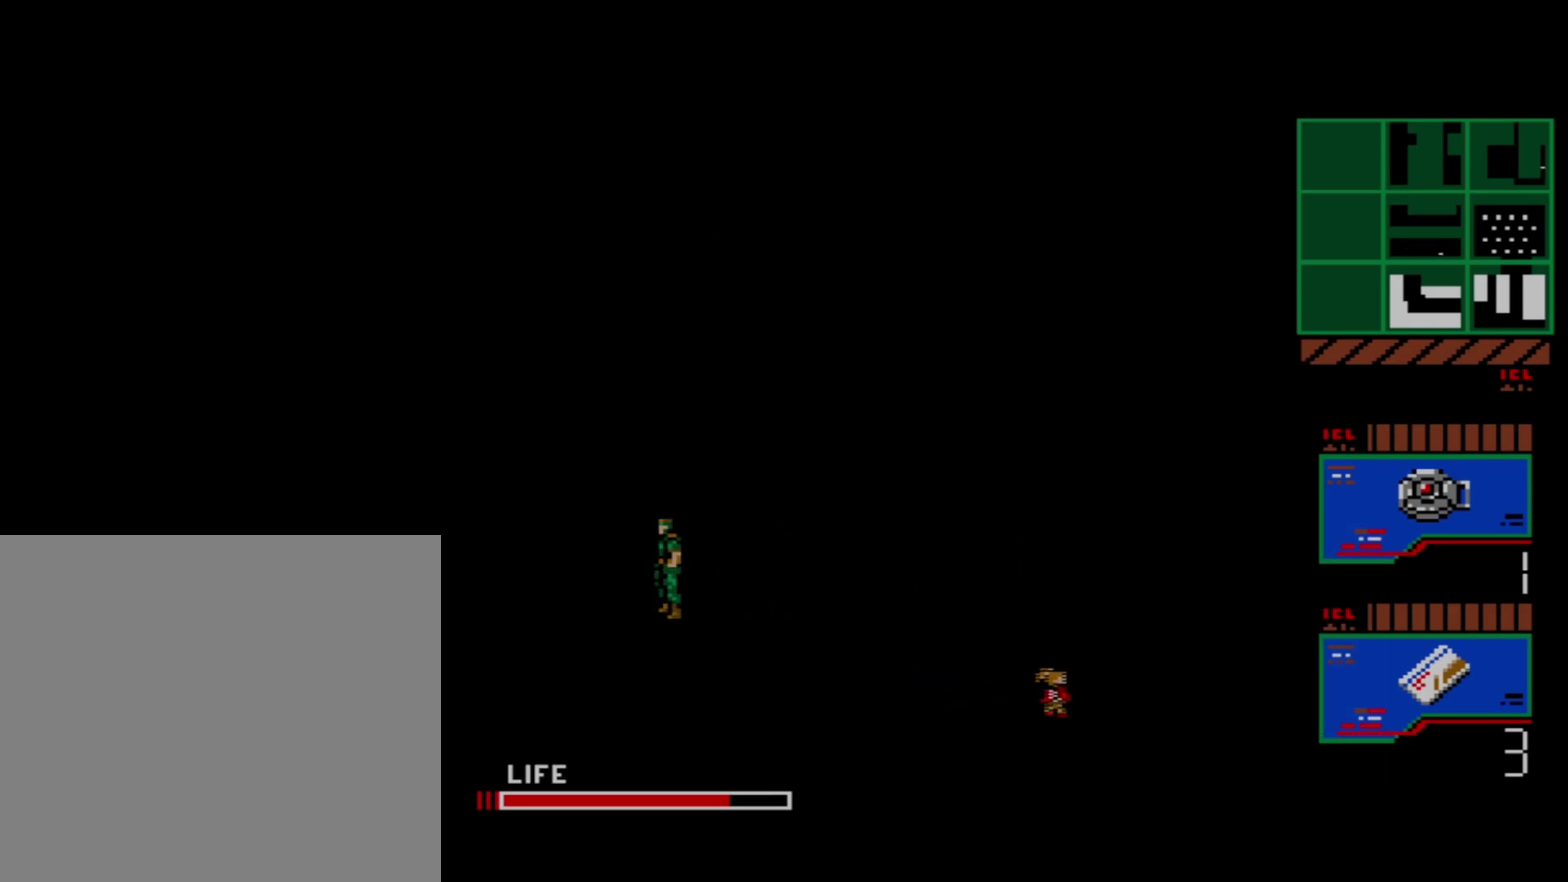
{"dt_ms": 100, "buttons": [], "right_stick": "center", "events": [[17, "DPAD_RIGHT", "up"]]}